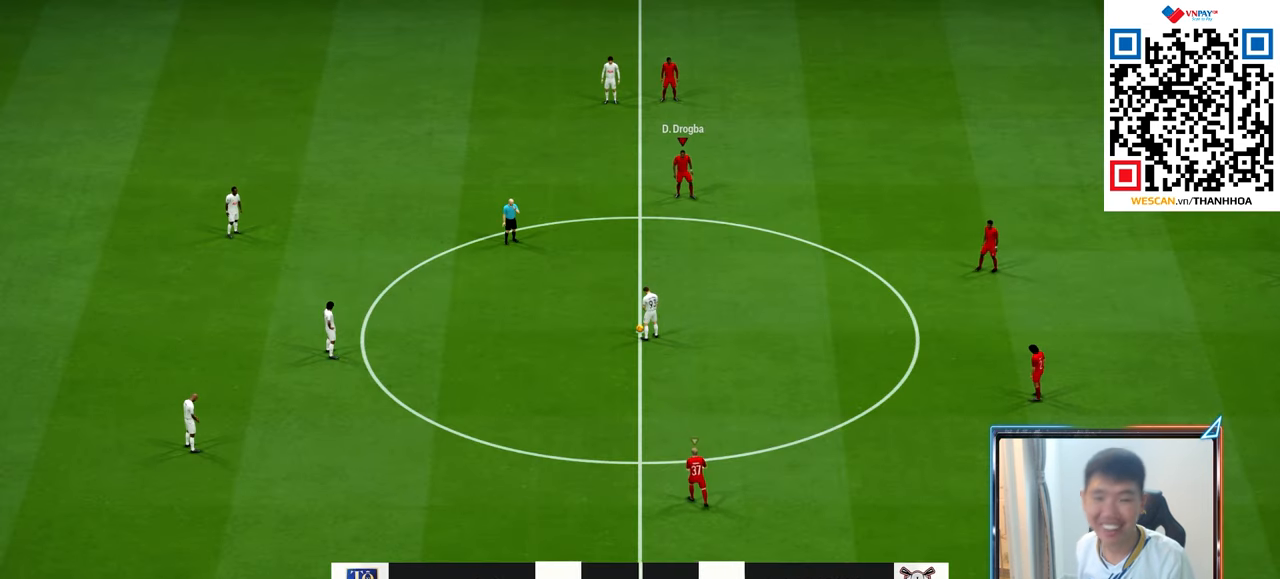
Gameplay with a controller (PlayStation layout); each line is a JSON object with the inputs held at the frame after it. "events" lists button and stick changes between this image and that frame as [ms after this image, input, new state], when the widget could be followed in between.
{"buttons": ["CROSS", "R1"], "left_stick": "center", "right_stick": "center", "events": [[383, "R1", "down"], [483, "CROSS", "down"]]}
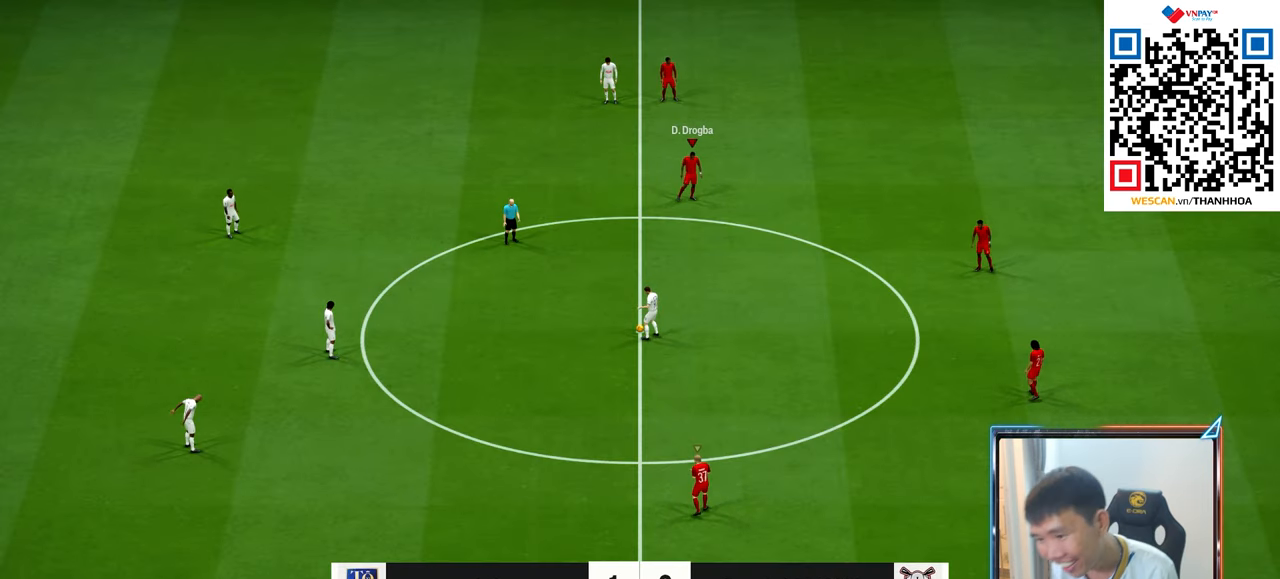
{"buttons": ["CROSS", "R1"], "left_stick": "center", "right_stick": "center", "events": []}
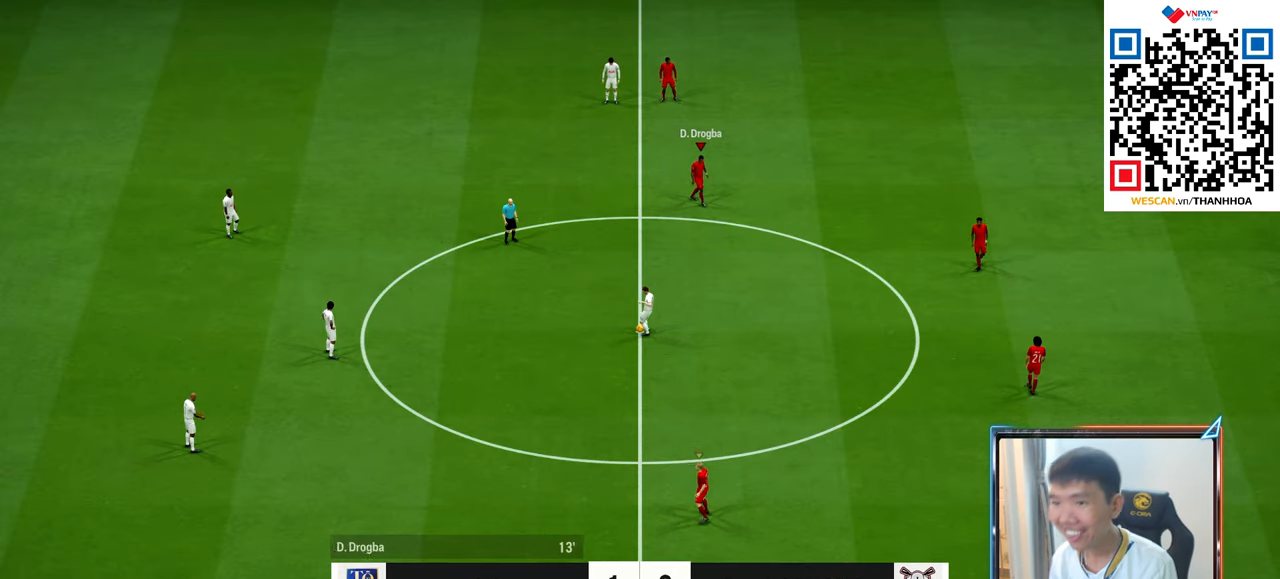
{"buttons": ["CROSS", "R1"], "left_stick": "up-left", "right_stick": "center", "events": [[467, "left_stick", "up-left"]]}
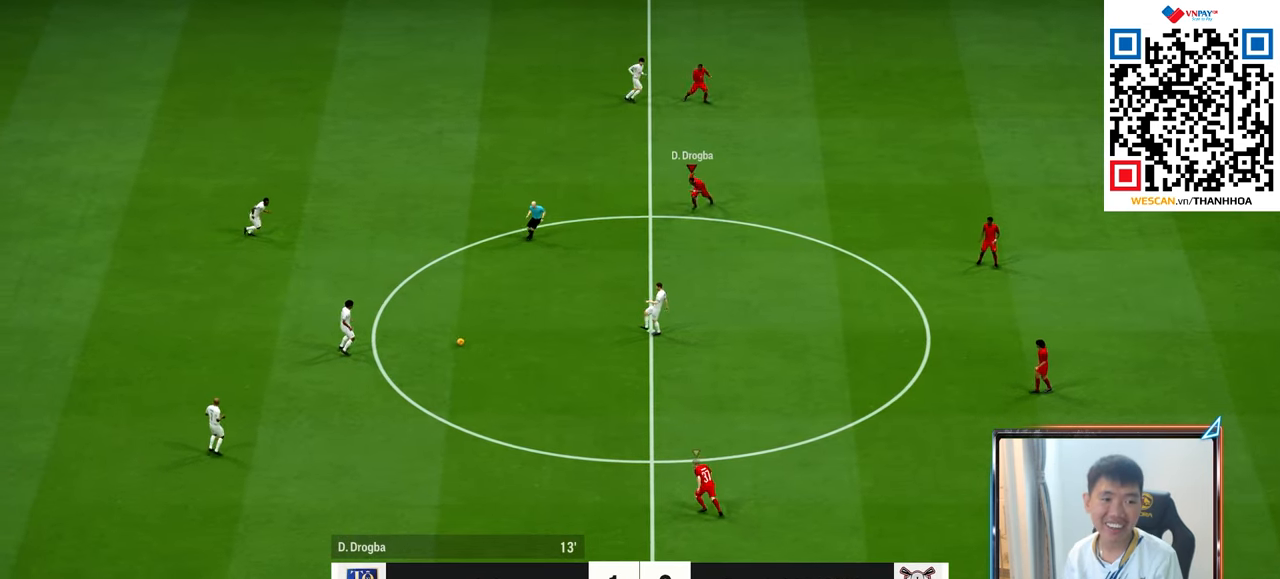
{"buttons": ["R1"], "left_stick": "left", "right_stick": "center", "events": [[50, "left_stick", "left"], [450, "CROSS", "up"]]}
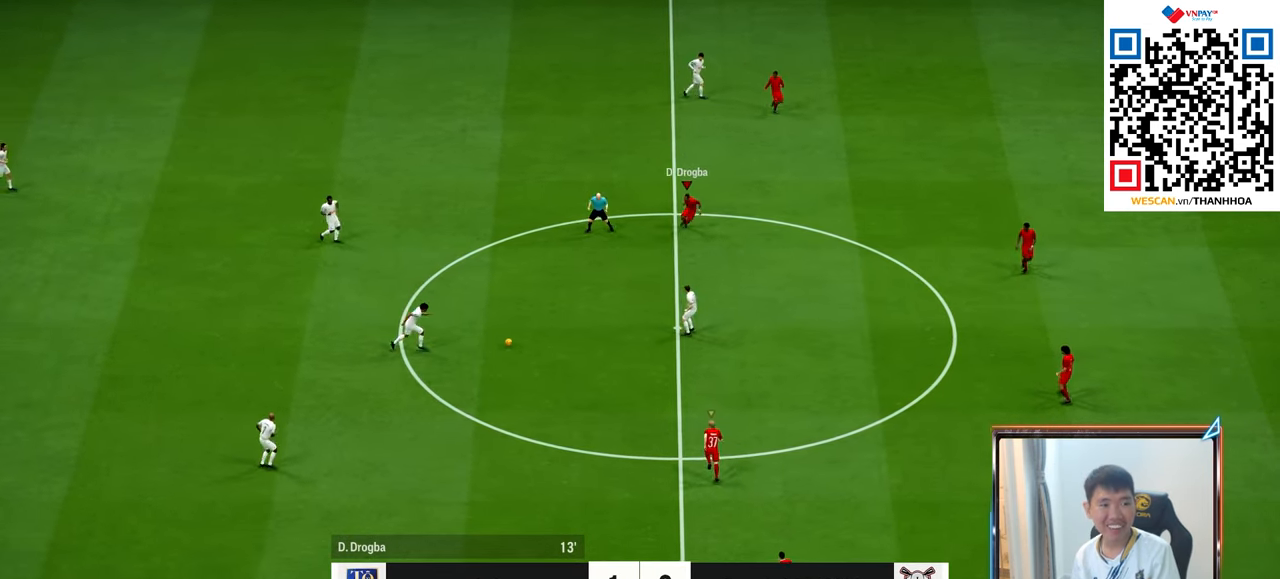
{"buttons": ["R1", "R2"], "left_stick": "left", "right_stick": "center", "events": [[267, "R2", "down"]]}
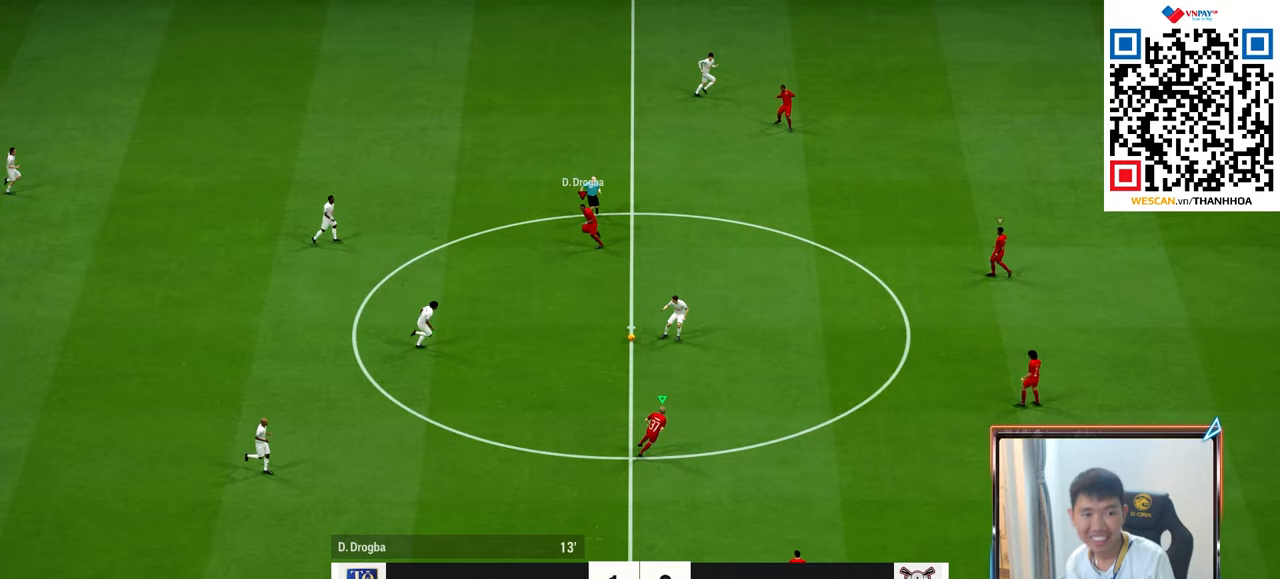
{"buttons": ["R1"], "left_stick": "left", "right_stick": "center"}
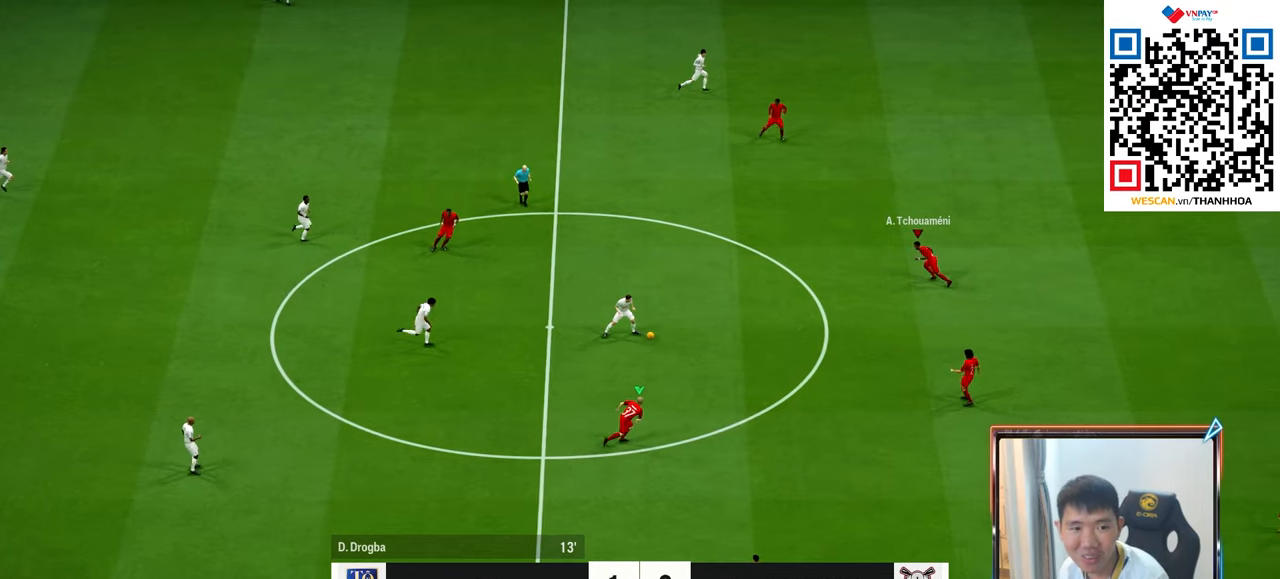
{"buttons": ["R1"], "left_stick": "left", "right_stick": "center", "events": []}
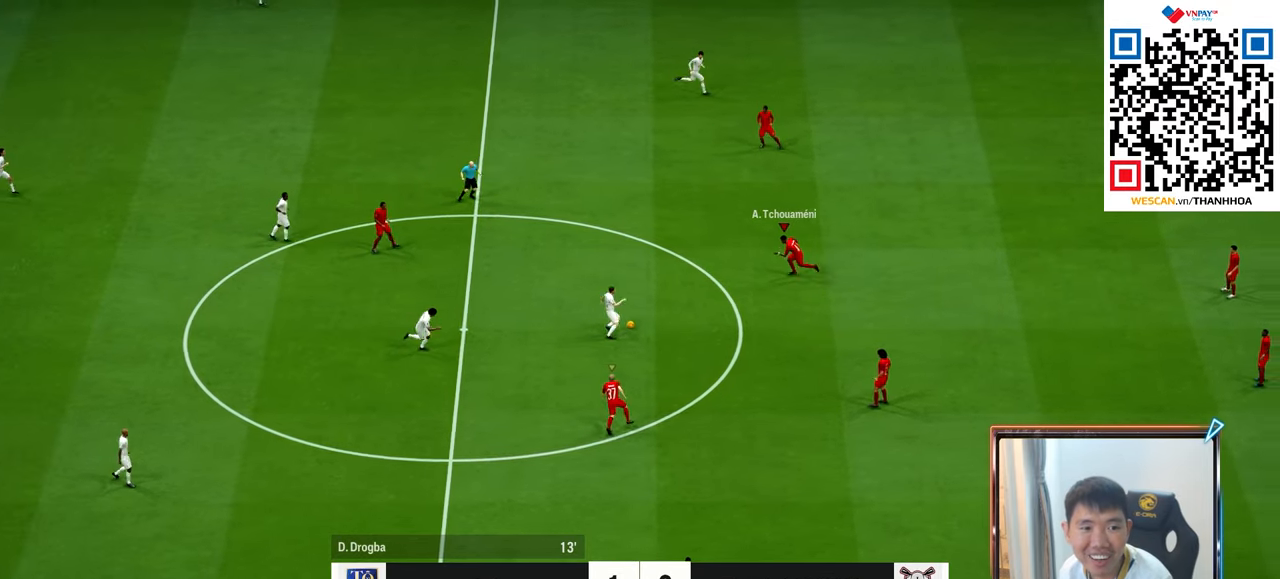
{"buttons": ["L1", "R1"], "left_stick": "right", "right_stick": "center", "events": [[317, "SQUARE", "down"], [500, "L1", "down"], [500, "SQUARE", "up"], [500, "left_stick", "right"]]}
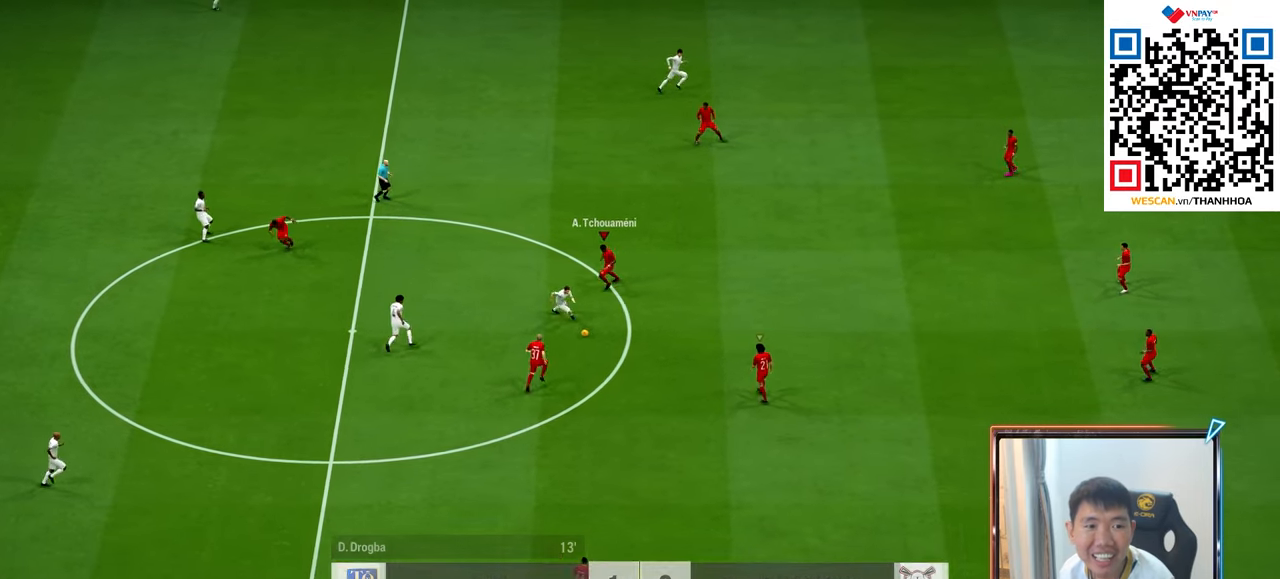
{"buttons": ["R1"], "left_stick": "up", "right_stick": "center", "events": [[133, "left_stick", "up"], [150, "L1", "up"]]}
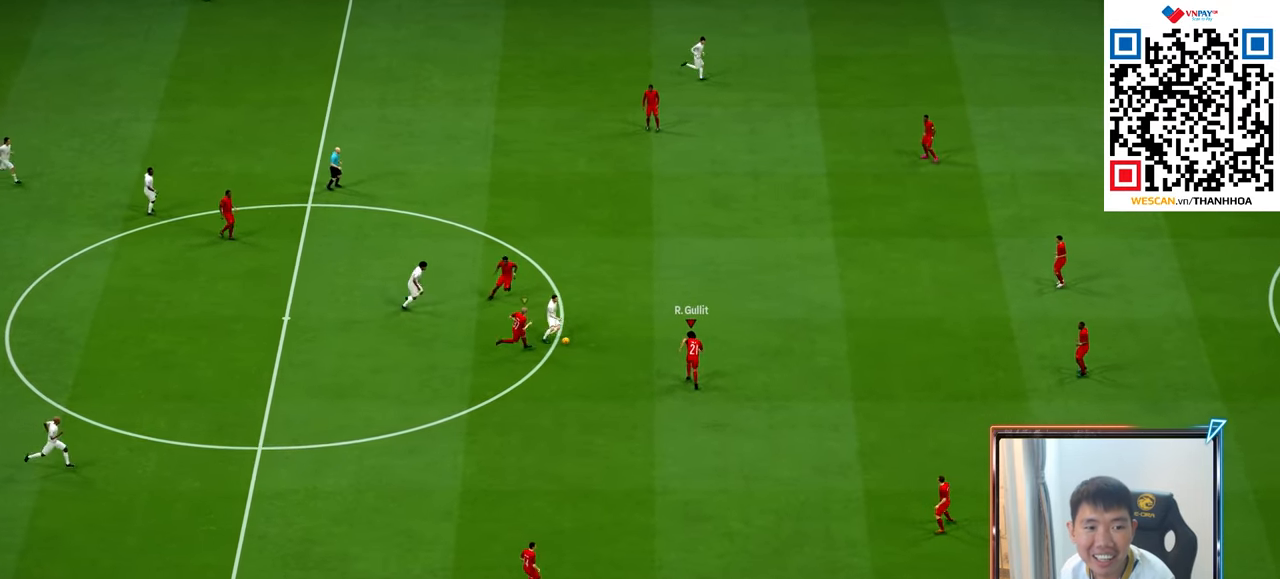
{"buttons": ["R1"], "left_stick": "up", "right_stick": "center", "events": []}
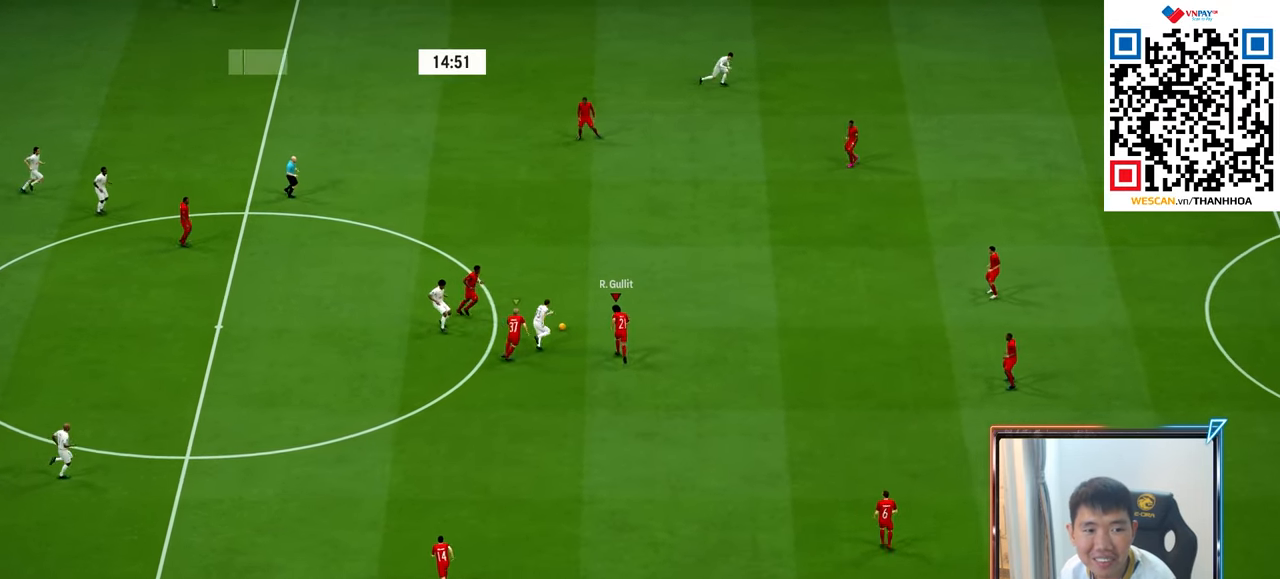
{"buttons": ["R1"], "left_stick": "up", "right_stick": "center", "events": [[267, "SQUARE", "down"], [433, "SQUARE", "up"]]}
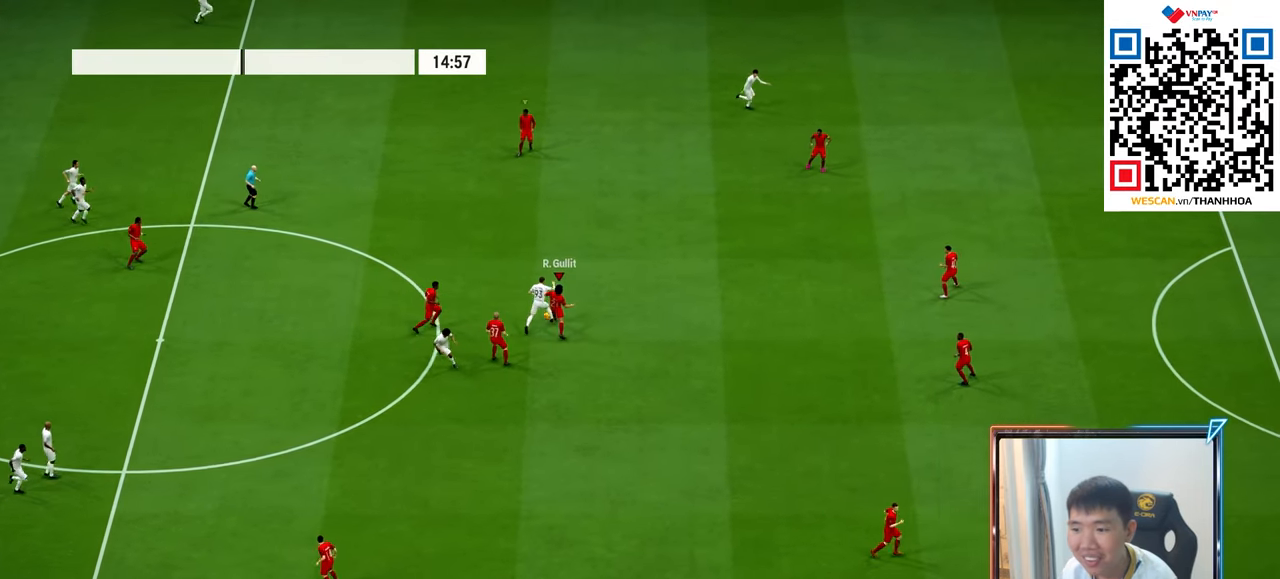
{"buttons": ["R1"], "left_stick": "up", "right_stick": "center", "events": []}
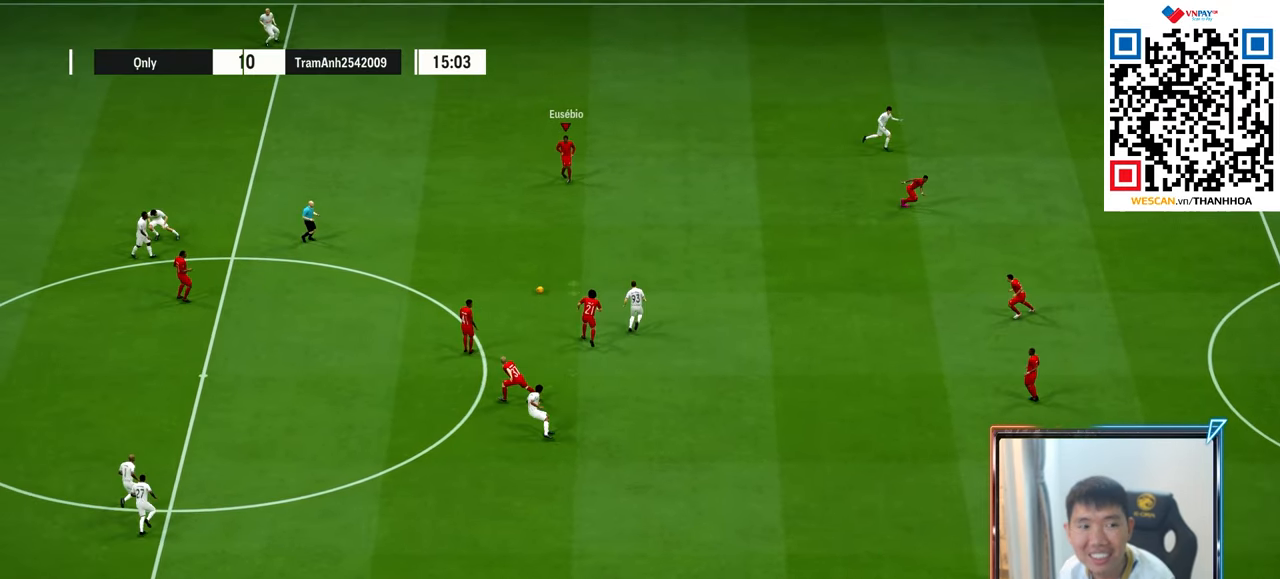
{"buttons": ["R1"], "left_stick": "left", "right_stick": "center", "events": [[33, "left_stick", "left"]]}
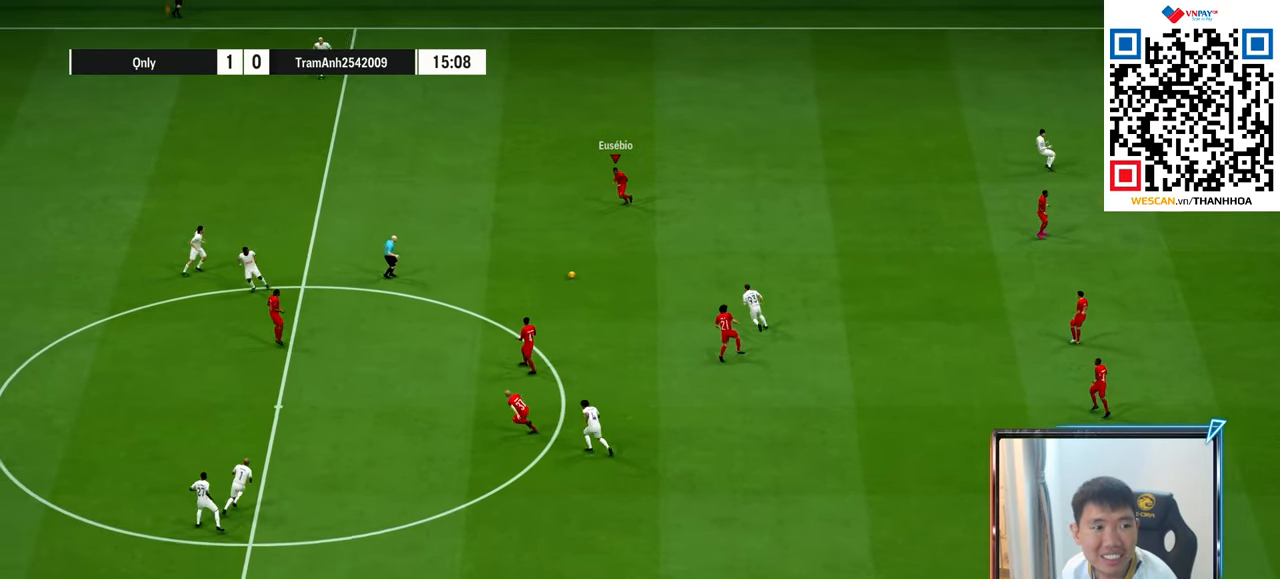
{"buttons": [], "left_stick": "left", "right_stick": "center", "events": [[200, "R1", "up"]]}
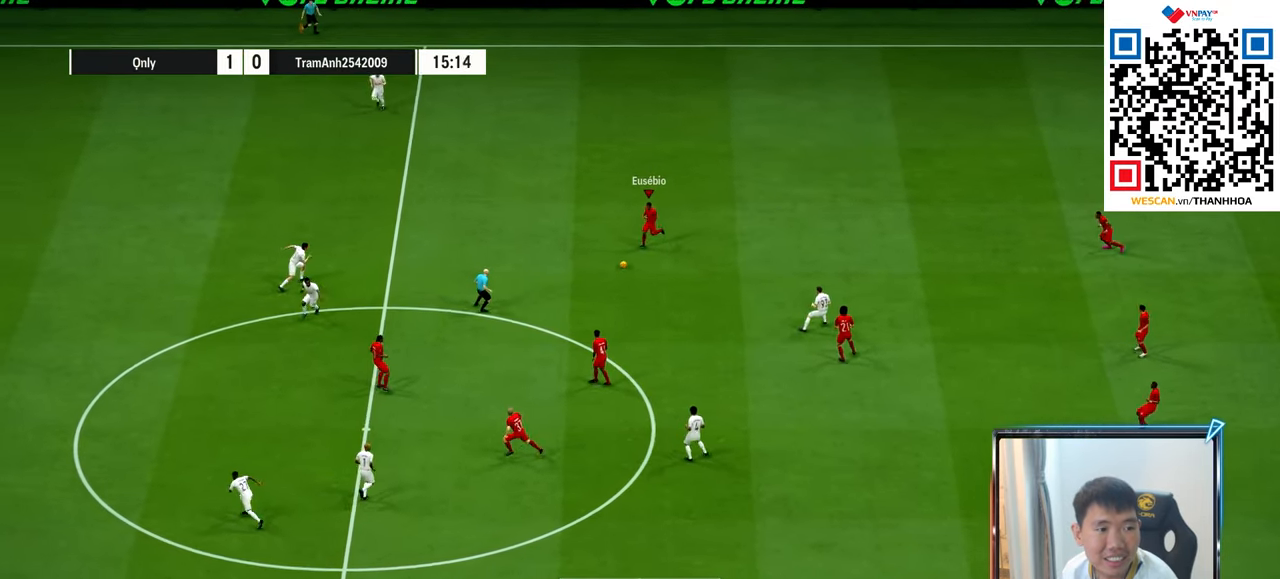
{"buttons": [], "left_stick": "down-left", "right_stick": "center", "events": [[383, "CROSS", "down"], [383, "left_stick", "down-left"], [500, "CROSS", "up"]]}
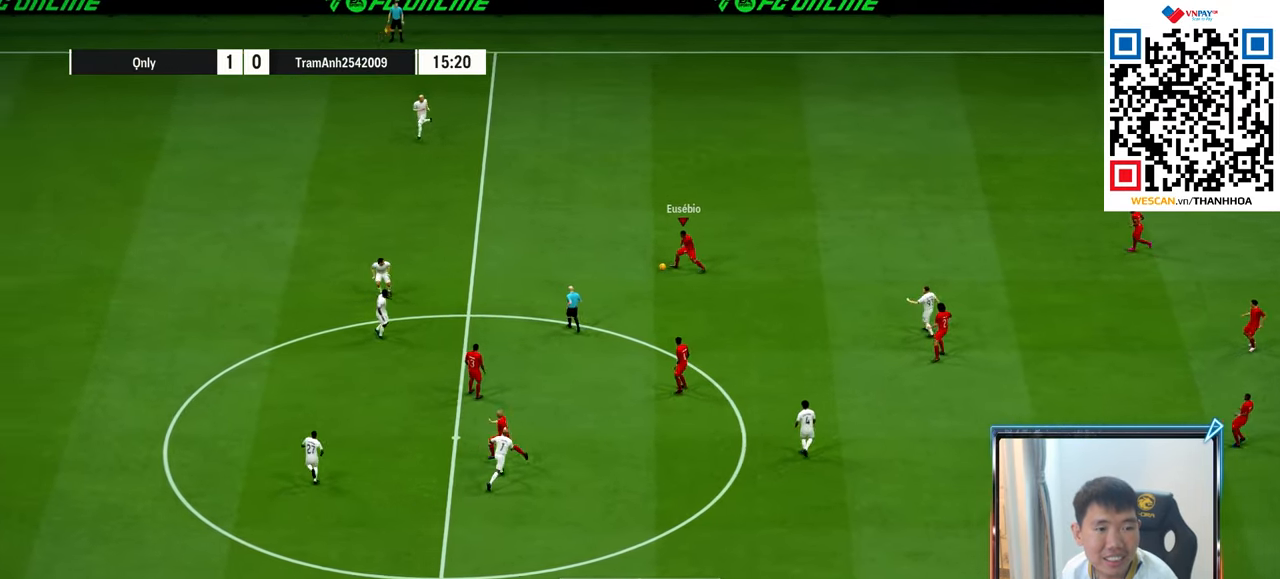
{"buttons": ["TRIANGLE"], "left_stick": "left", "right_stick": "center", "events": [[200, "left_stick", "center"], [333, "left_stick", "left"], [500, "TRIANGLE", "down"]]}
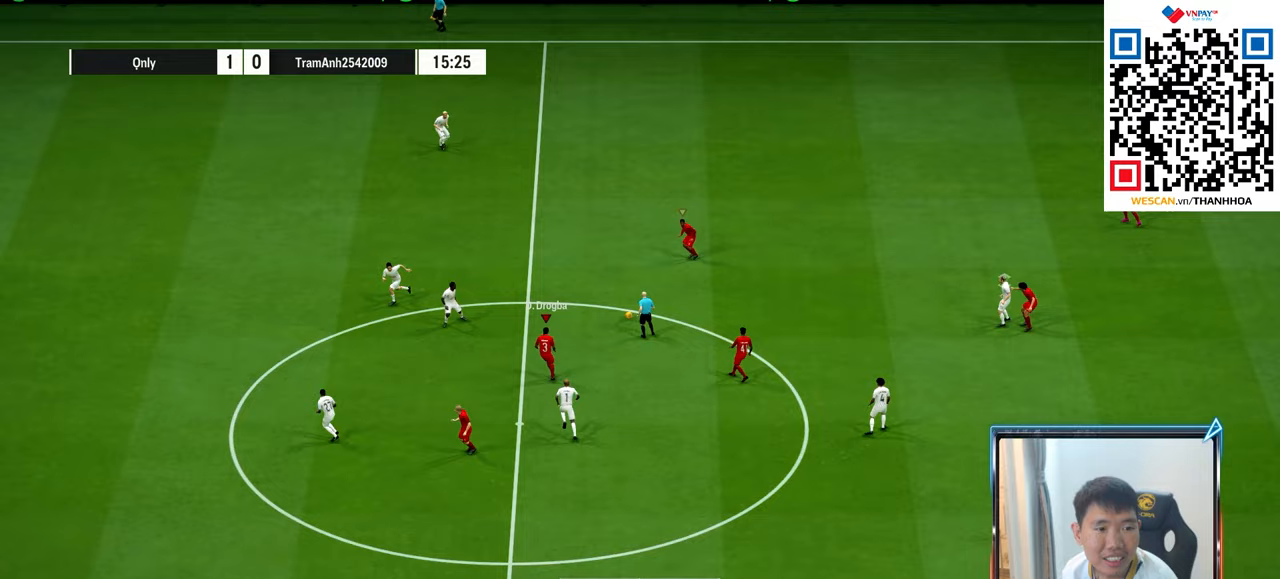
{"buttons": ["R1"], "left_stick": "left", "right_stick": "center", "events": [[133, "TRIANGLE", "up"], [300, "R1", "down"]]}
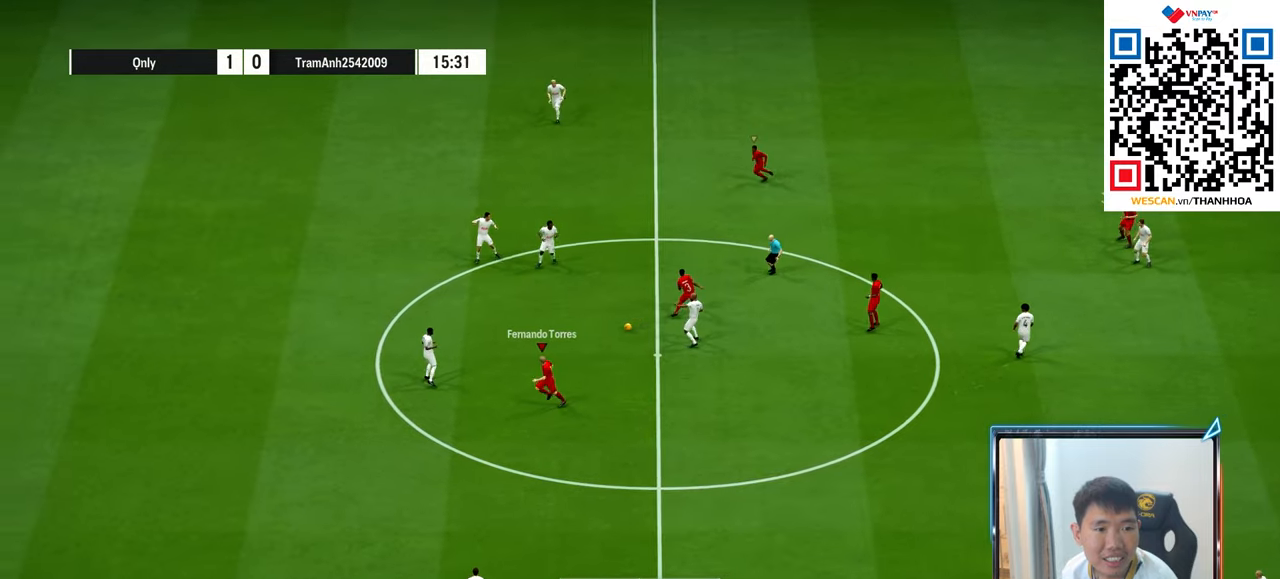
{"buttons": ["R1"], "left_stick": "up-left", "right_stick": "center", "events": [[83, "R1", "up"], [133, "left_stick", "up-left"], [167, "R1", "down"], [233, "R1", "up"], [317, "R1", "down"]]}
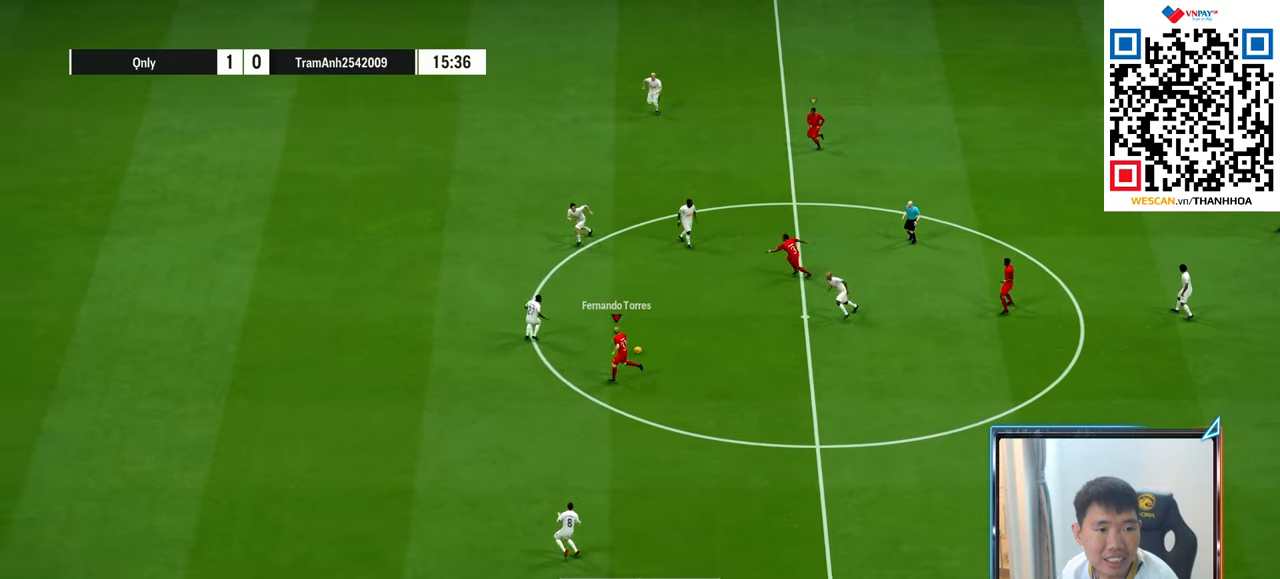
{"buttons": ["R1"], "left_stick": "left", "right_stick": "center", "events": [[83, "left_stick", "left"]]}
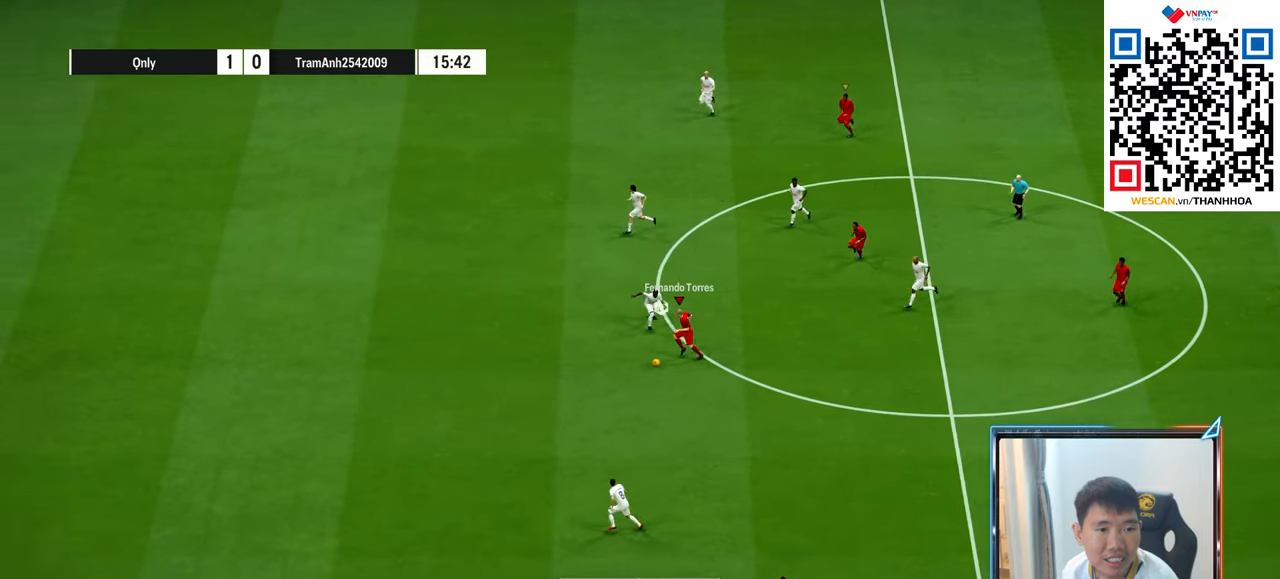
{"buttons": ["R1"], "left_stick": "left", "right_stick": "center", "events": []}
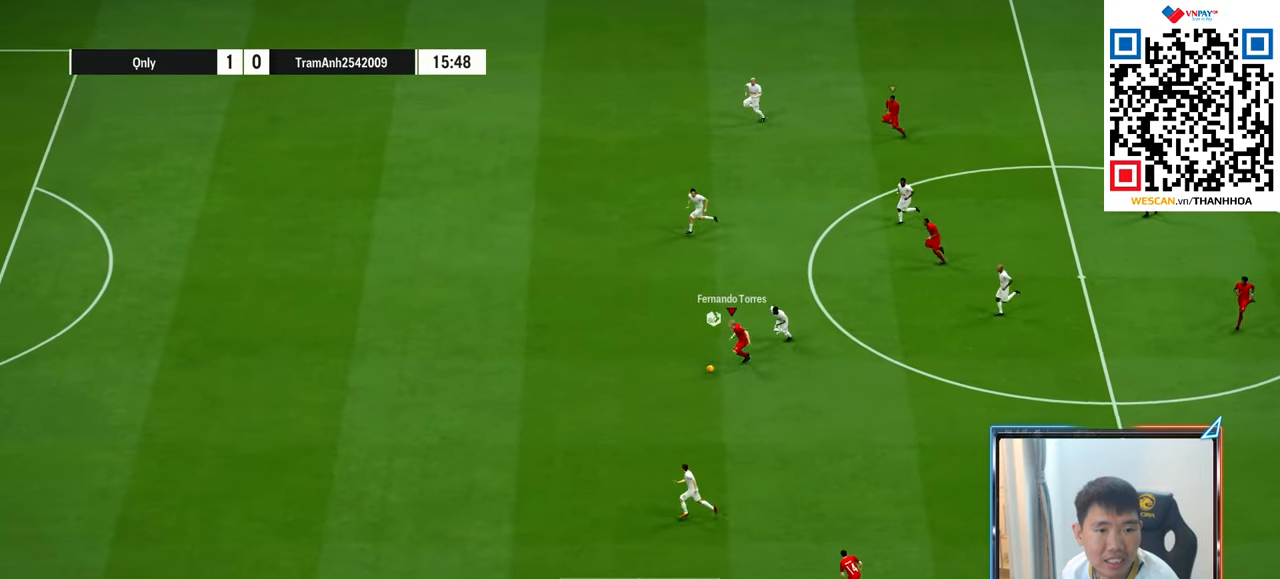
{"buttons": ["R1"], "left_stick": "left", "right_stick": "center", "events": []}
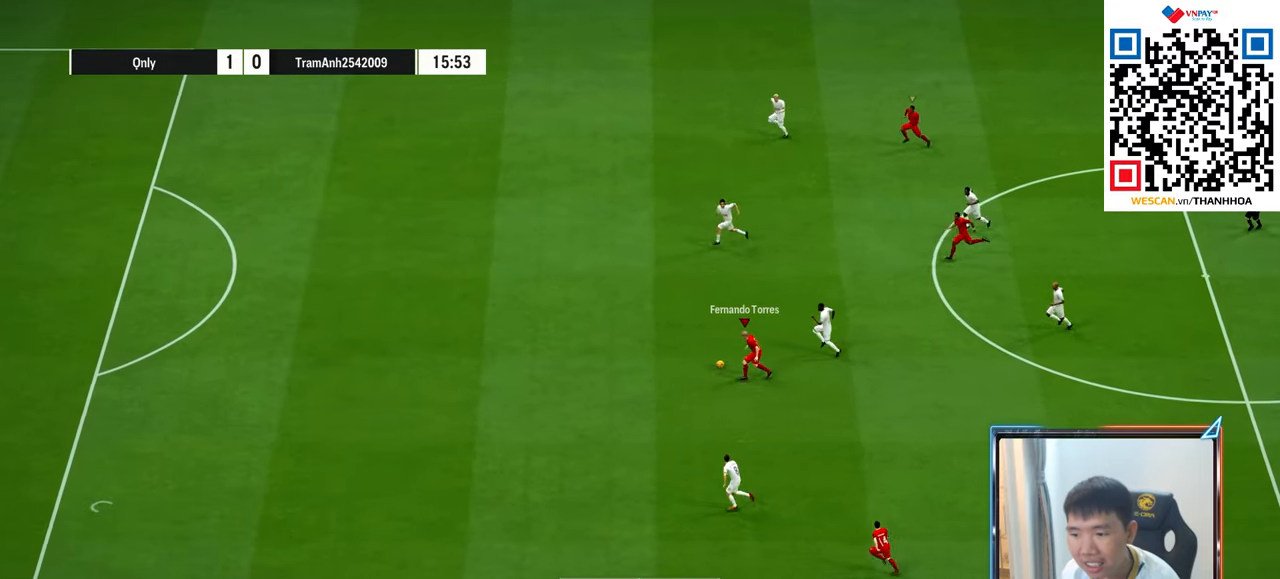
{"buttons": ["R1"], "left_stick": "left", "right_stick": "center", "events": []}
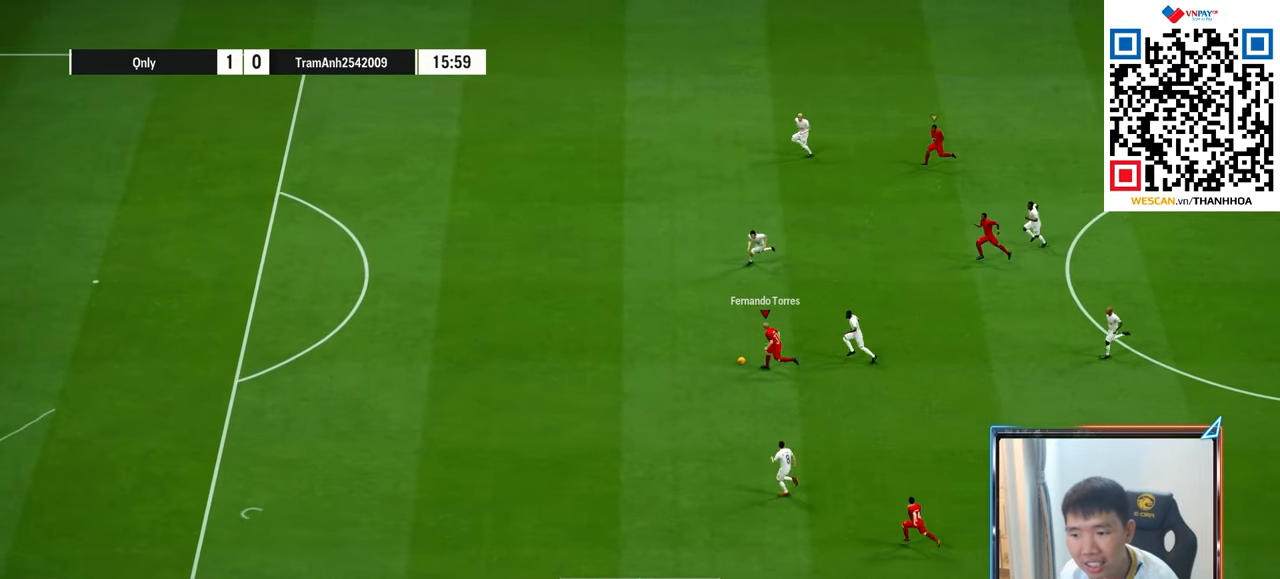
{"buttons": ["R1"], "left_stick": "left", "right_stick": "center", "events": []}
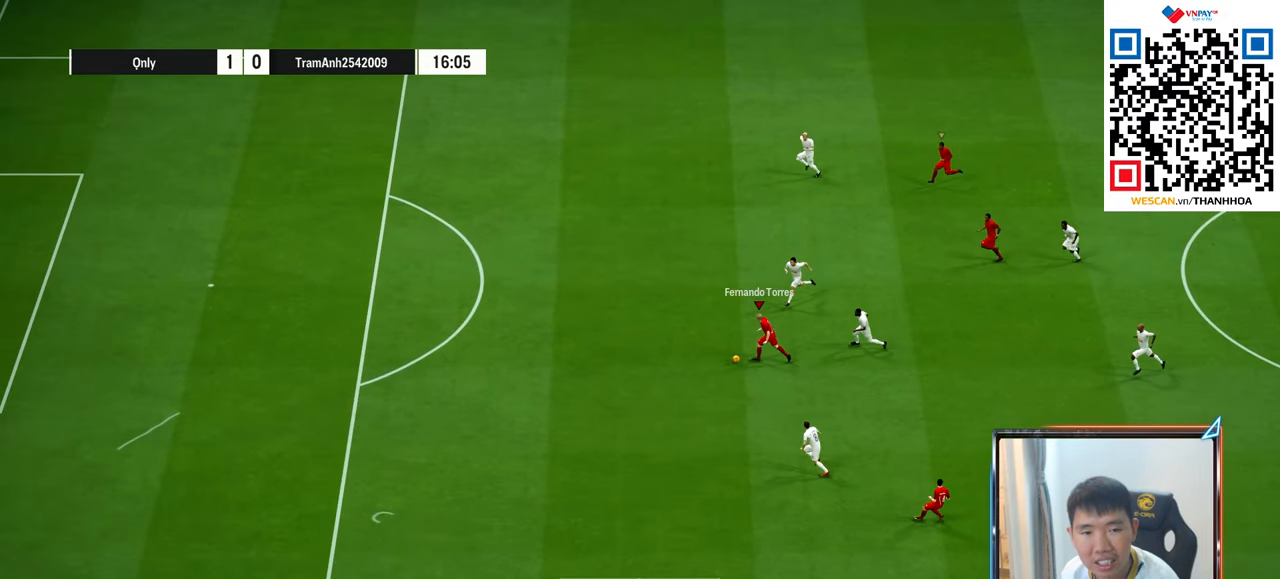
{"buttons": ["R1"], "left_stick": "up-left", "right_stick": "center", "events": [[350, "left_stick", "up-left"]]}